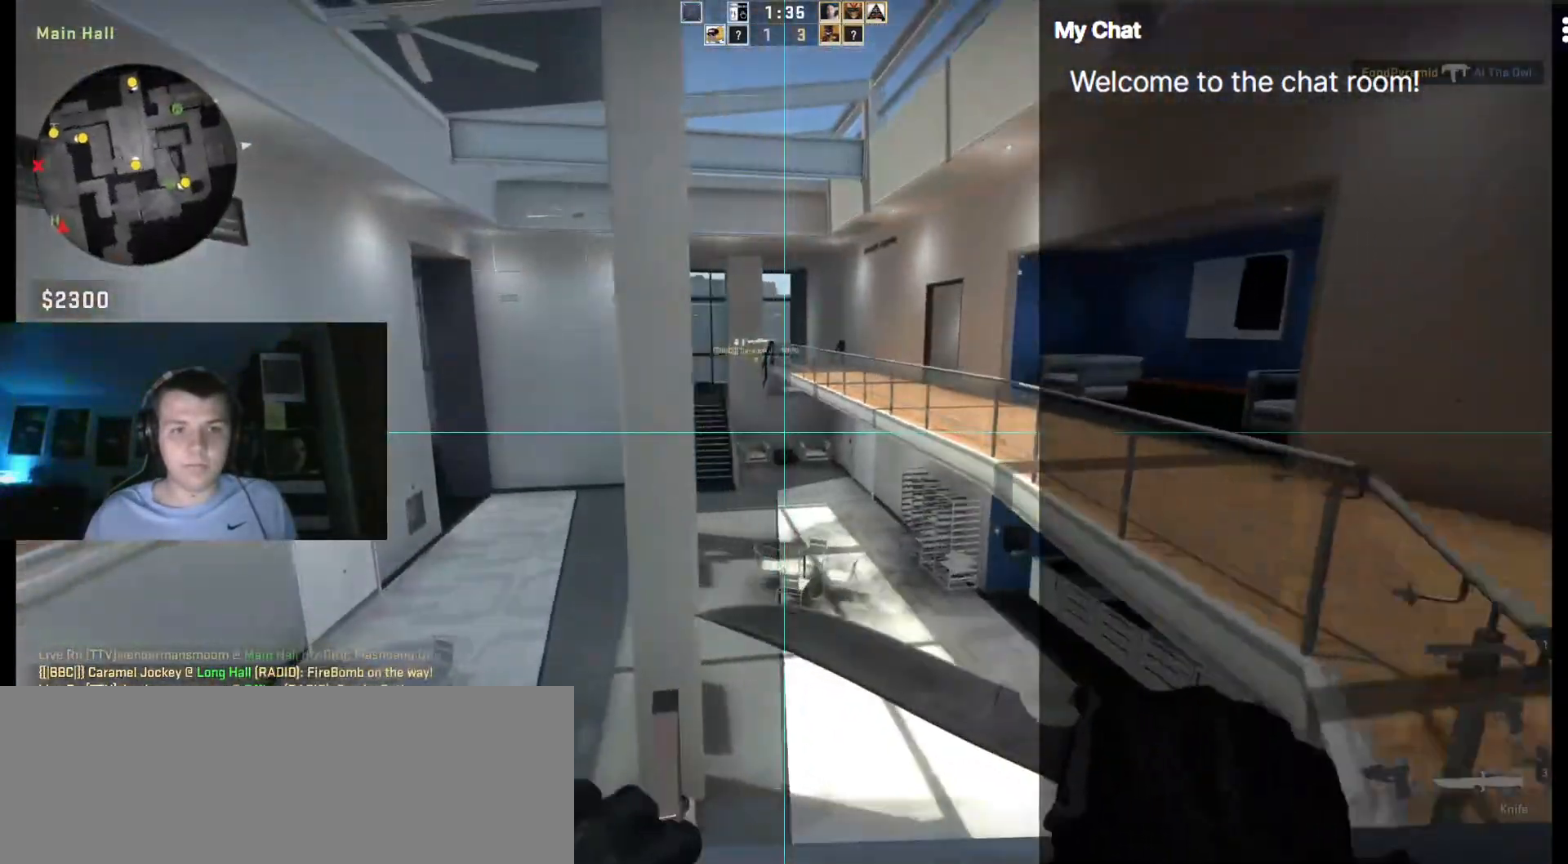
Gameplay with keyboard; each line is a JSON object with the keys held at the frame after it. "events" lists presses ("down") and releases ("up") of "/", "0", "1", "2", "3", "4", "5", "6", "7", "8", "9", "a", "alt_l", "alt_r", "b", "backslash", "backspace", "c", "caps_lock", "ctrl_l", "ctrl_r", "d", "down", "e", "equals", "escape", "f", "f1", "f10", "f11", "f12", "f2", "f3", "f4", "f5", "f6", "f7", "f8", "f9", "g", "h", "i", "j", "k", "l", "lbracket", "left", "m", "minus", "n", "o", "p", "q", "quote", "r", "rbracket", "return", "right", "s", "semicolon", "shift_l", "shift_r", "space", "super", "t", "tab", "tilde", "u", "up", "v", "w", "x", "y" and "z" between this image and that frame as [ms after this image, input, new state], when the widget could be followed in between. No other keys are recorded. Mouse input is not recorded.
{"keys": ["d", "w"], "events": [[117, "w", "down"], [300, "2", "down"], [433, "2", "up"]]}
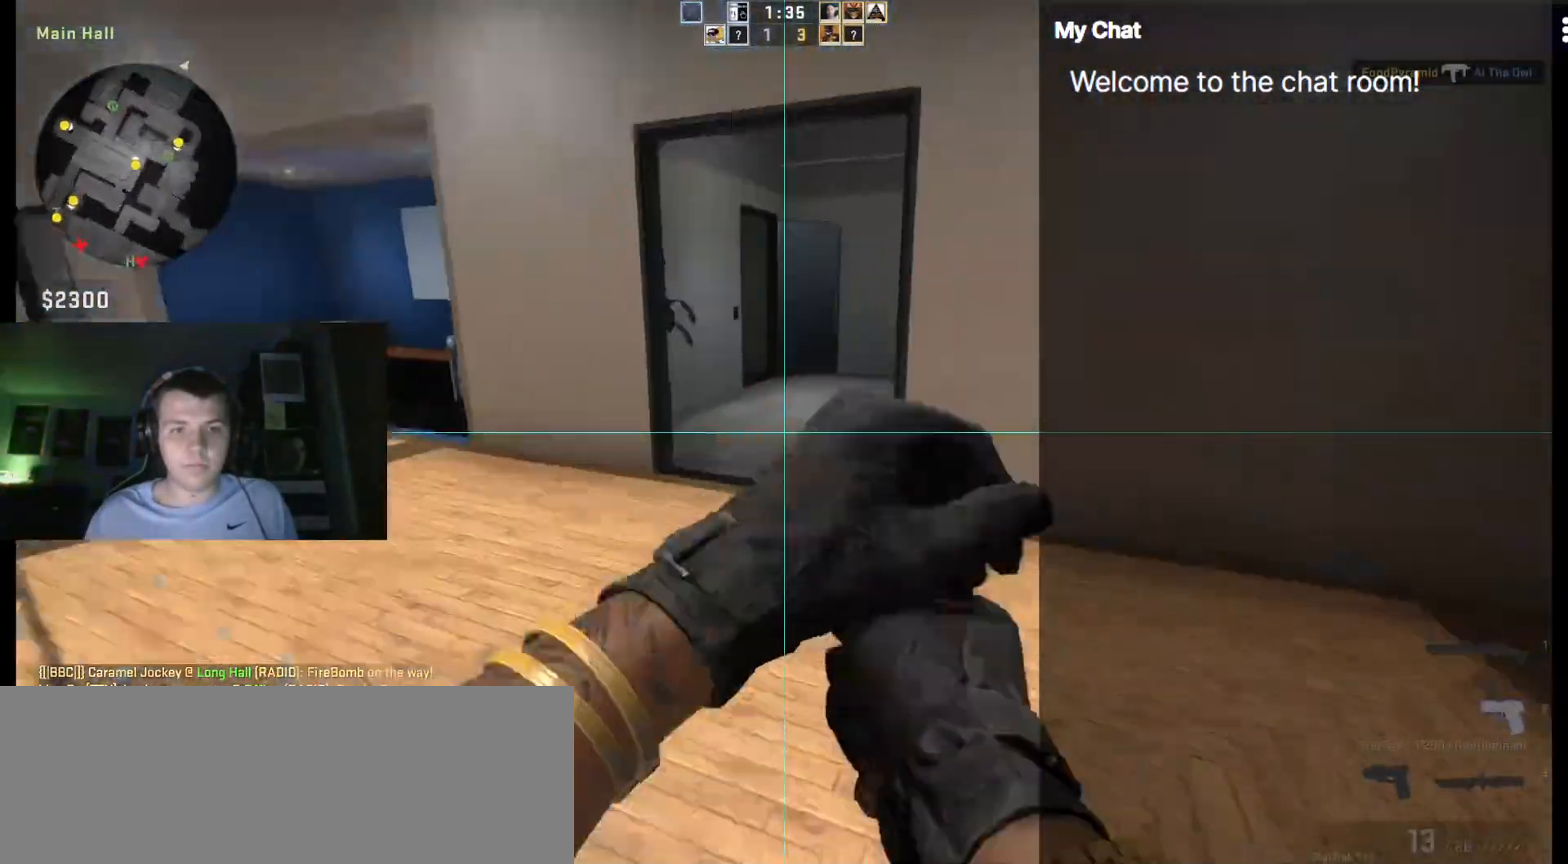
{"keys": ["w"], "events": [[33, "d", "up"], [267, "a", "down"], [350, "a", "up"]]}
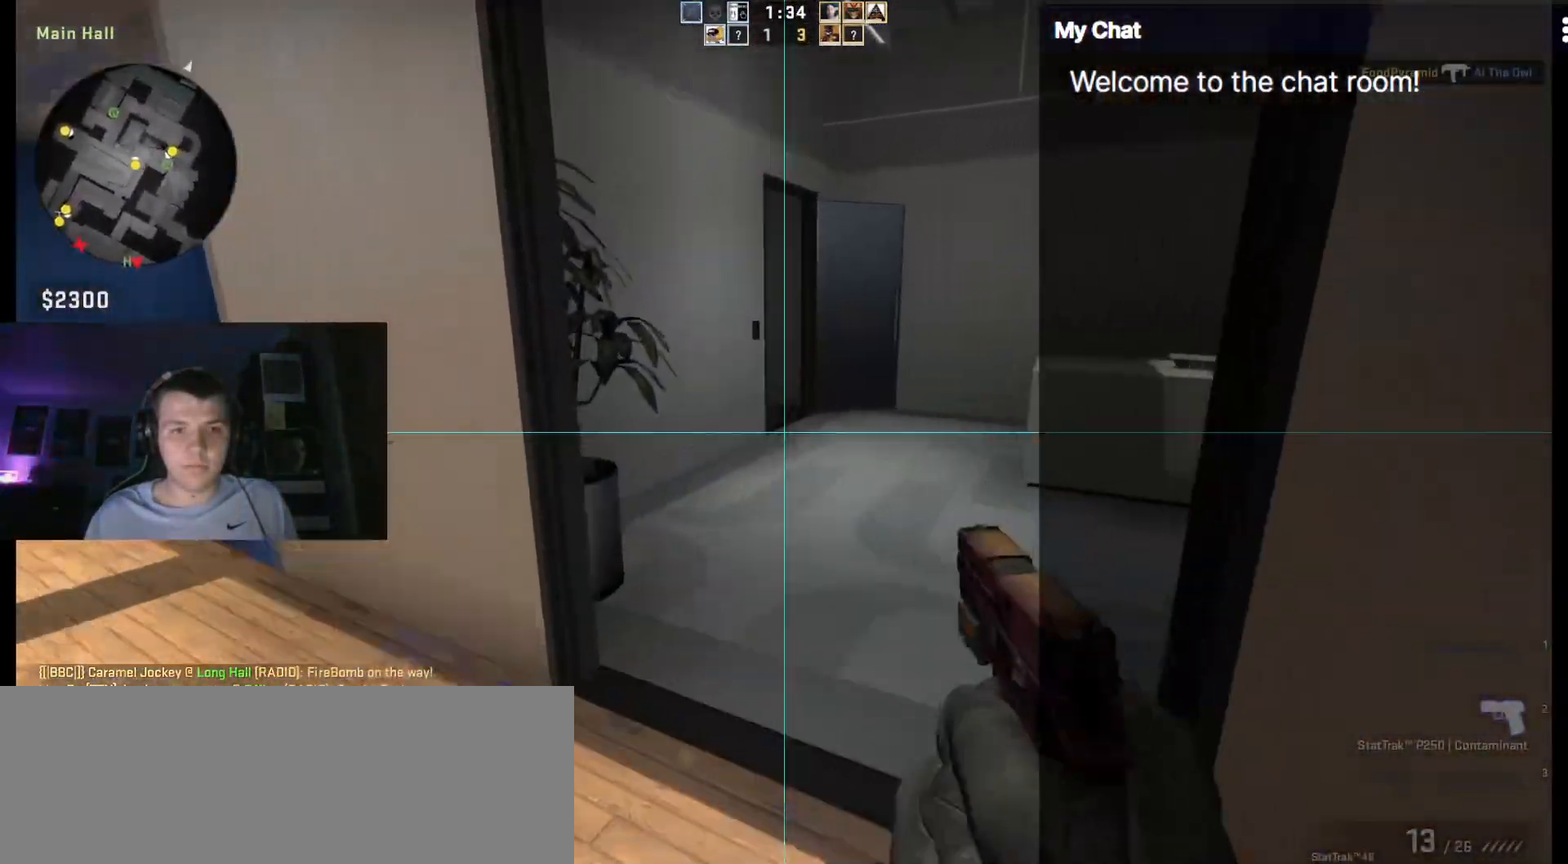
{"keys": ["d"], "events": [[317, "d", "down"], [317, "space", "down"], [367, "w", "up"], [450, "space", "up"]]}
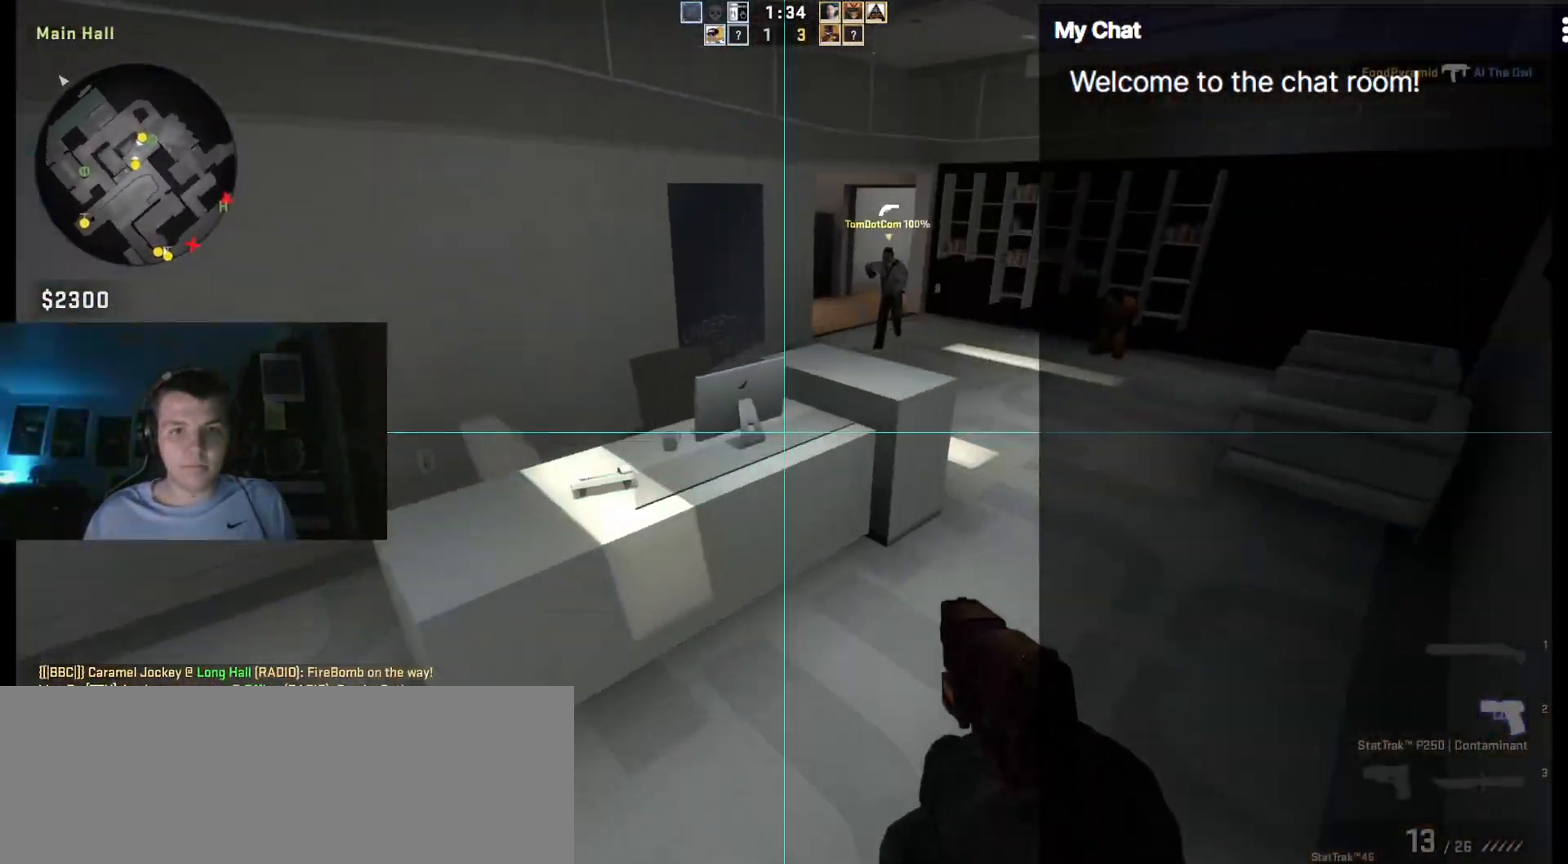
{"keys": ["a"], "events": [[417, "a", "down"], [417, "d", "up"]]}
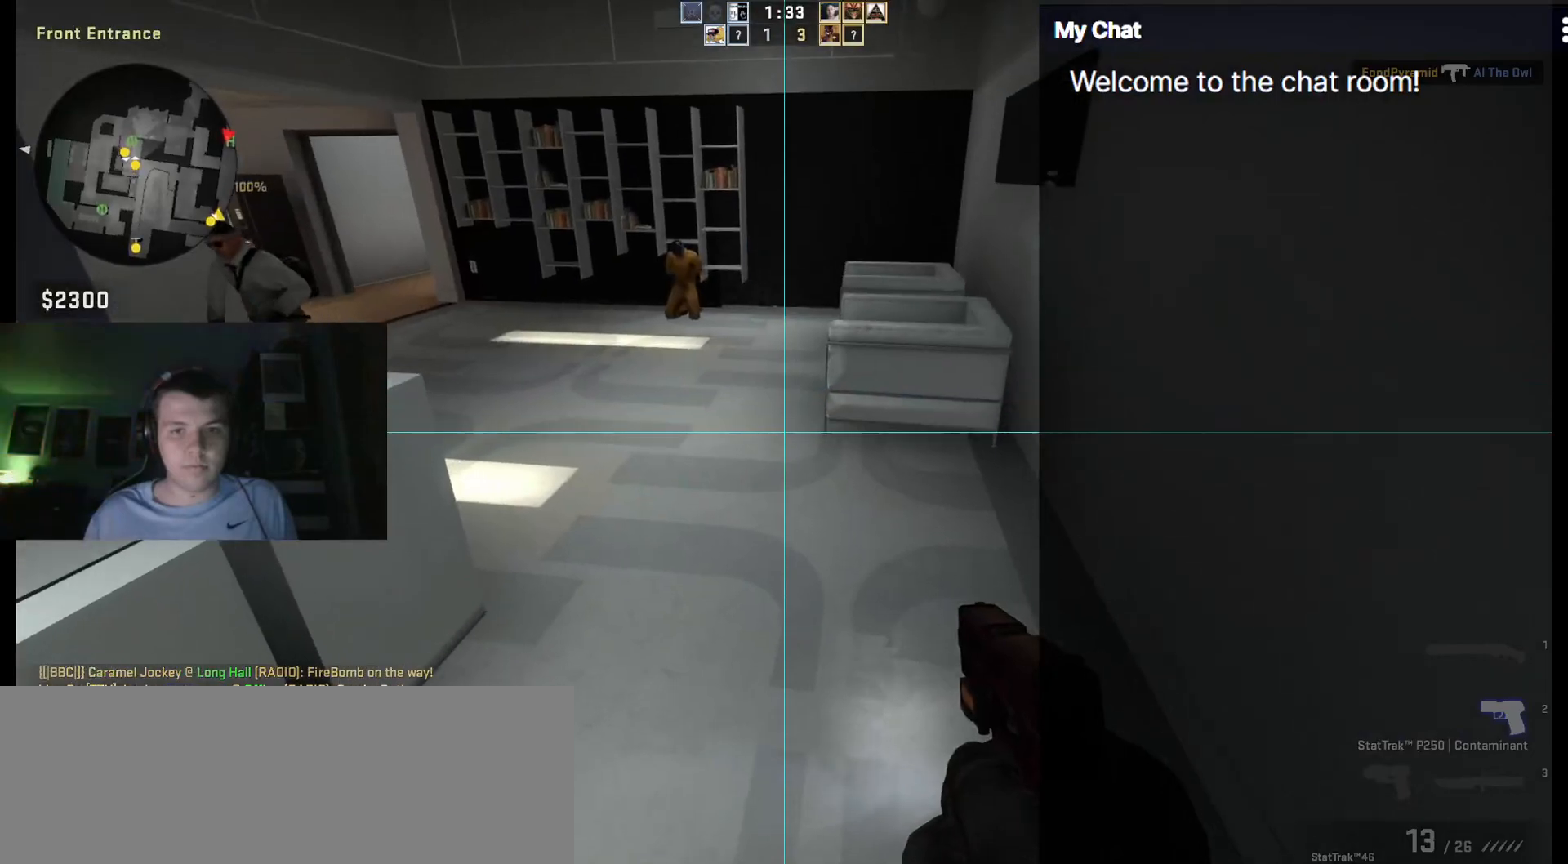
{"keys": ["d", "w"], "events": [[50, "space", "down"], [200, "space", "up"], [283, "a", "up"], [283, "d", "down"], [283, "w", "down"]]}